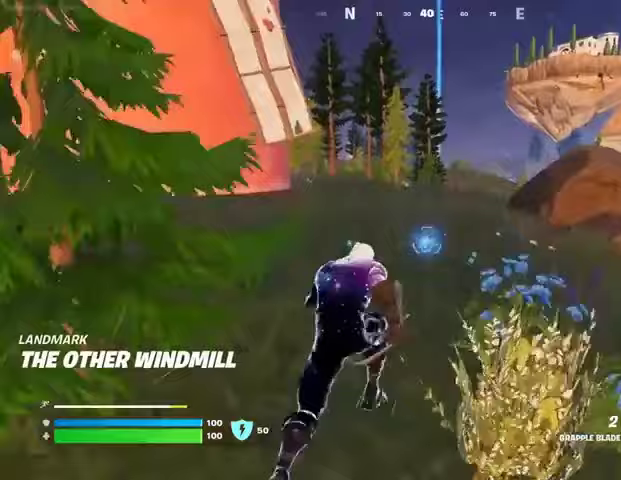
Gameplay with a controller (PlayStation layout); each line is a JSON object with the inputs held at the frame after it. "events" lists button and stick changes between this image and that frame as [ms after this image, input, new state], when the widget could be followed in between.
{"buttons": [], "left_stick": "up", "right_stick": "center", "events": [[33, "CROSS", "up"], [100, "left_stick", "up-right"], [233, "left_stick", "up"]]}
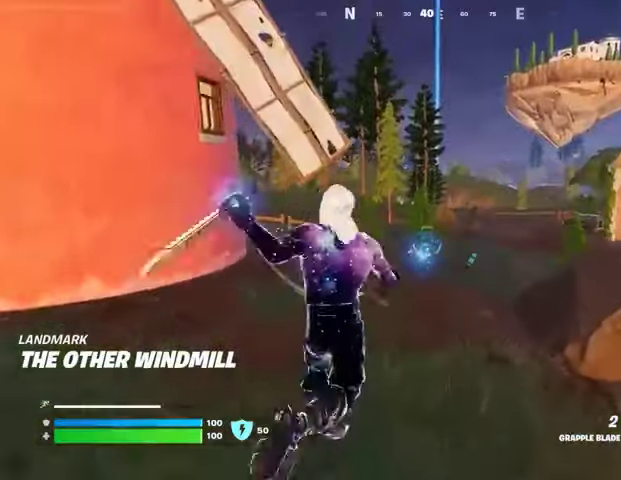
{"buttons": [], "left_stick": "up", "right_stick": "center", "events": [[133, "left_stick", "up-right"], [167, "right_stick", "right"], [267, "right_stick", "center"], [333, "left_stick", "up"], [433, "CROSS", "down"], [500, "CROSS", "up"]]}
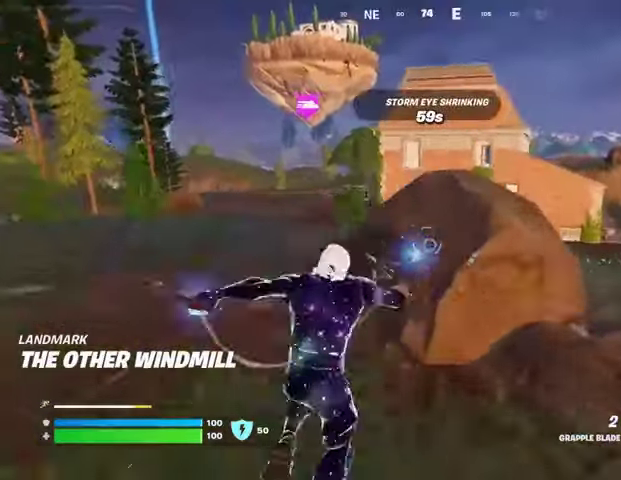
{"buttons": [], "left_stick": "up", "right_stick": "center", "events": [[400, "L1", "down"], [500, "L1", "up"]]}
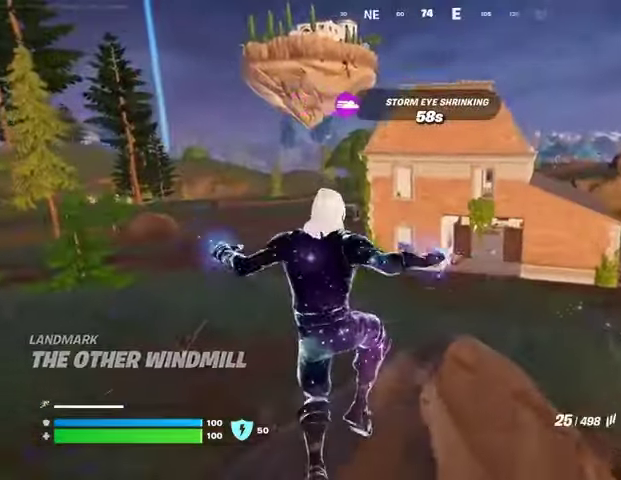
{"buttons": [], "left_stick": "up", "right_stick": "center", "events": [[33, "right_stick", "left"], [133, "right_stick", "center"], [400, "CROSS", "down"], [467, "CROSS", "up"]]}
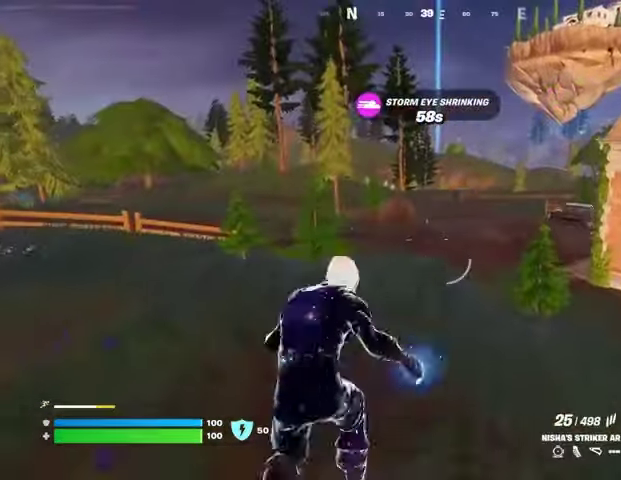
{"buttons": [], "left_stick": "up", "right_stick": "center", "events": [[333, "CROSS", "down"], [433, "CROSS", "up"]]}
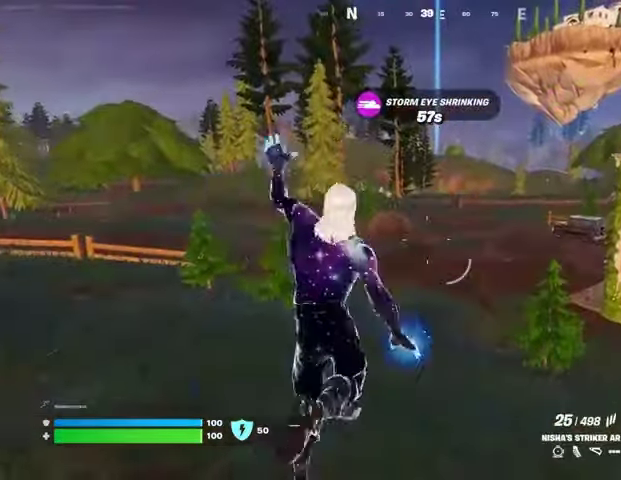
{"buttons": [], "left_stick": "up-right", "right_stick": "center", "events": [[100, "left_stick", "up-right"], [300, "right_stick", "left"], [433, "right_stick", "center"]]}
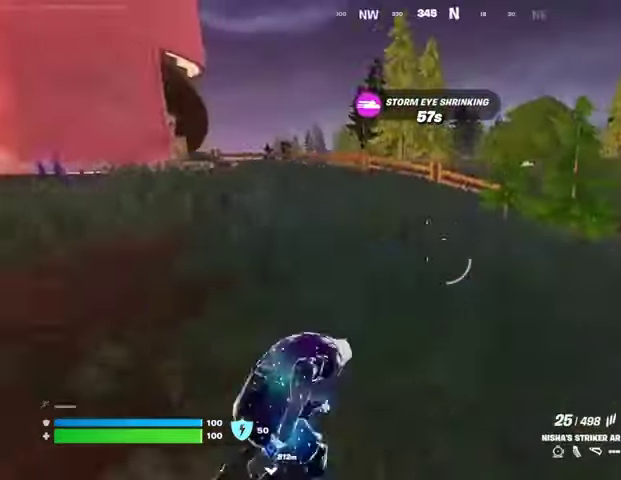
{"buttons": ["R1"], "left_stick": "up", "right_stick": "right", "events": [[333, "R1", "down"], [367, "right_stick", "right"], [433, "R1", "up"], [433, "left_stick", "up"], [467, "R1", "down"]]}
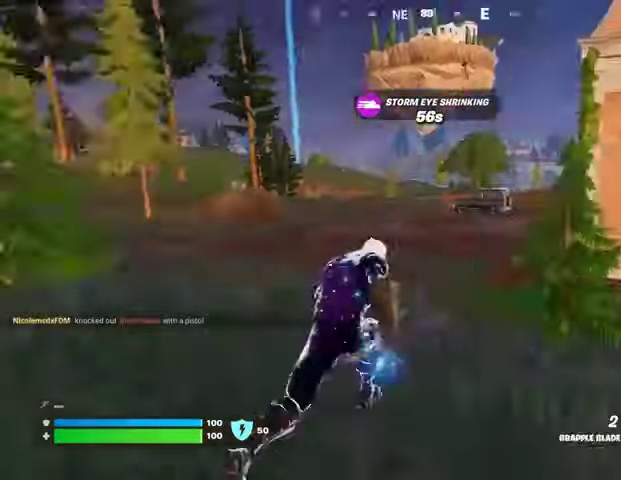
{"buttons": [], "left_stick": "up", "right_stick": "center", "events": [[67, "right_stick", "center"], [100, "R1", "up"], [200, "CROSS", "down"], [300, "CROSS", "up"]]}
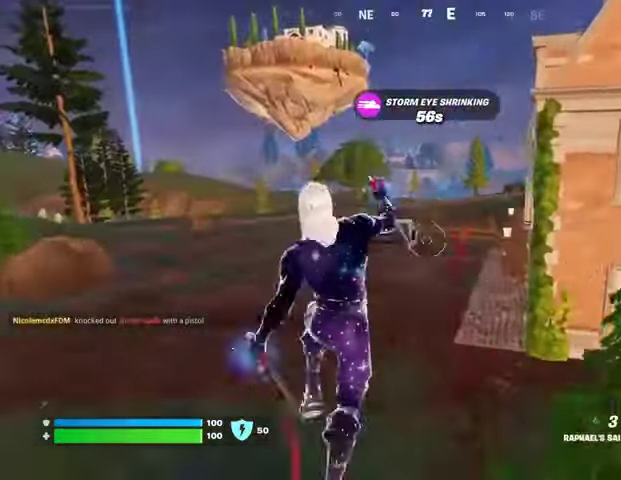
{"buttons": [], "left_stick": "up", "right_stick": "center", "events": [[33, "CROSS", "down"], [133, "CROSS", "up"]]}
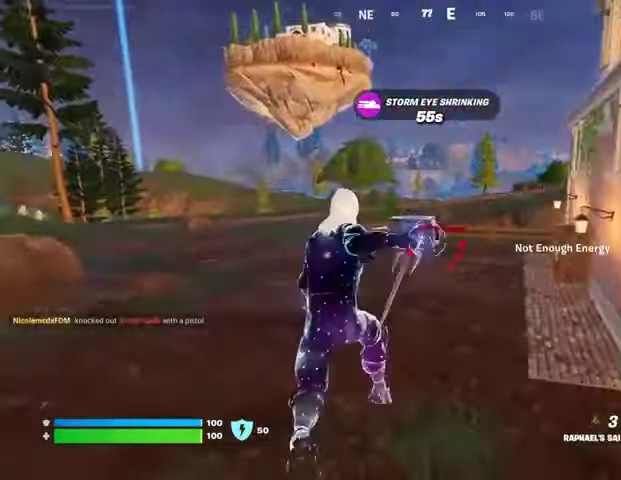
{"buttons": [], "left_stick": "up", "right_stick": "center", "events": [[67, "R3", "down"], [133, "R3", "up"]]}
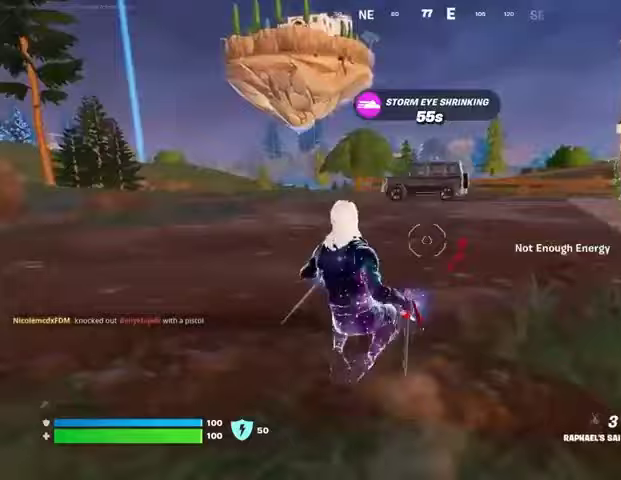
{"buttons": [], "left_stick": "up", "right_stick": "center", "events": [[100, "CROSS", "down"], [200, "CROSS", "up"], [300, "L3", "down"], [367, "L3", "up"], [433, "L3", "down"], [500, "L3", "up"]]}
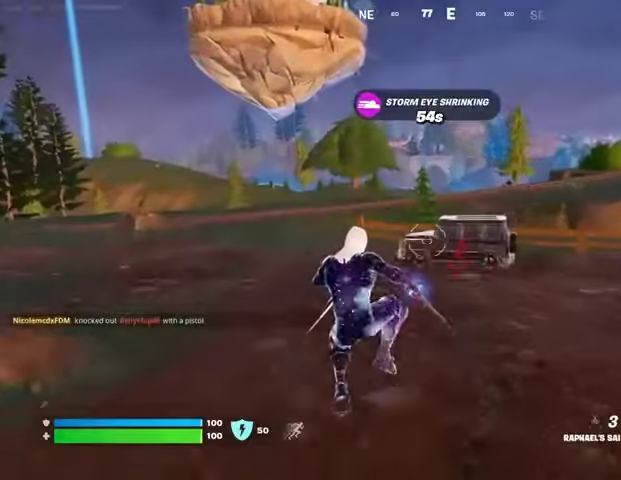
{"buttons": [], "left_stick": "center", "right_stick": "center", "events": [[133, "R3", "down"], [133, "left_stick", "center"], [200, "R3", "up"]]}
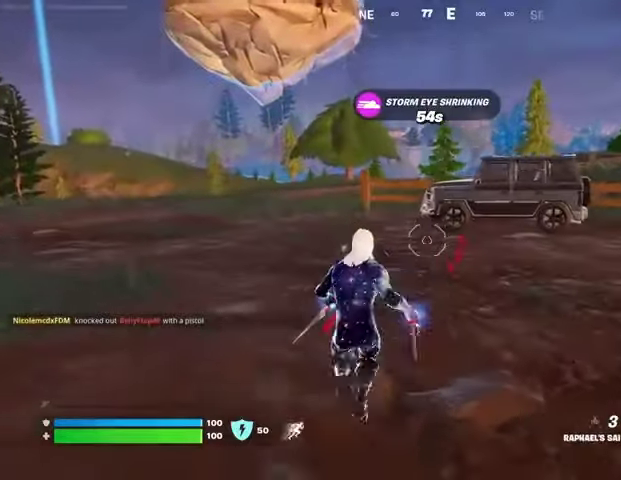
{"buttons": [], "left_stick": "up-right", "right_stick": "left", "events": [[67, "left_stick", "up-right"], [500, "right_stick", "left"]]}
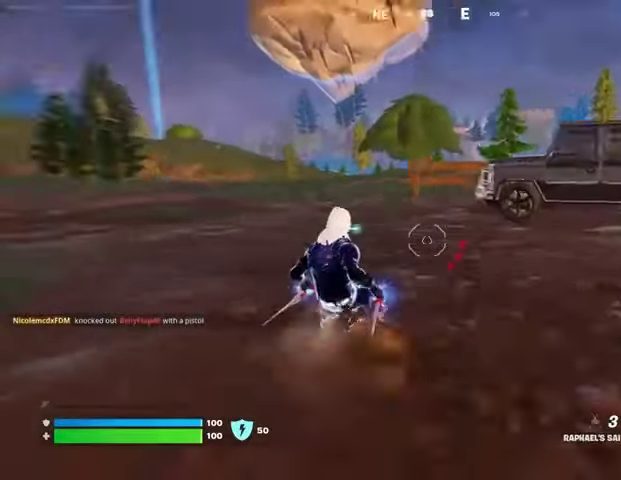
{"buttons": [], "left_stick": "up", "right_stick": "center", "events": [[100, "right_stick", "center"], [233, "right_stick", "right"], [267, "left_stick", "up"], [300, "L3", "down"], [367, "L3", "up"], [367, "right_stick", "center"]]}
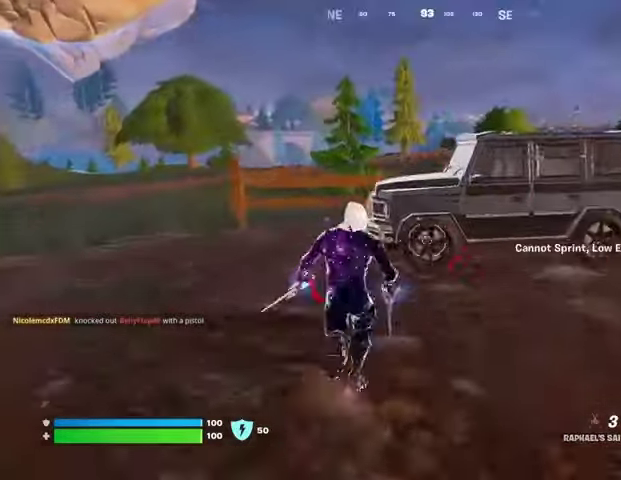
{"buttons": [], "left_stick": "up-left", "right_stick": "center", "events": [[233, "SQUARE", "down"], [300, "SQUARE", "up"], [300, "left_stick", "up-left"], [300, "right_stick", "left"], [467, "right_stick", "center"]]}
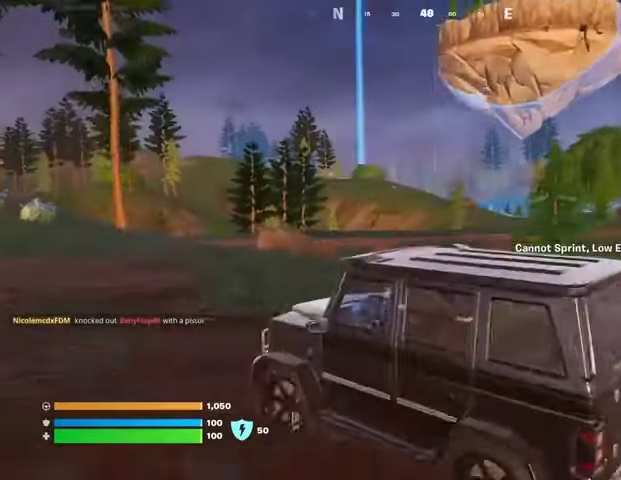
{"buttons": [], "left_stick": "up", "right_stick": "center", "events": [[367, "left_stick", "up"]]}
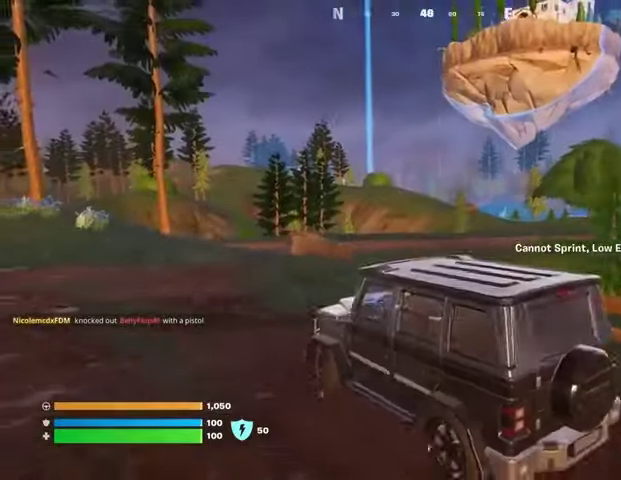
{"buttons": [], "left_stick": "up-right", "right_stick": "center", "events": [[233, "left_stick", "up-right"]]}
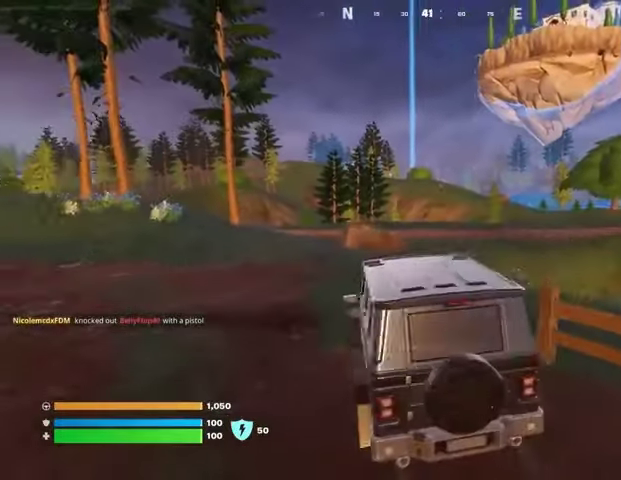
{"buttons": [], "left_stick": "up-left", "right_stick": "center", "events": [[300, "left_stick", "up-left"]]}
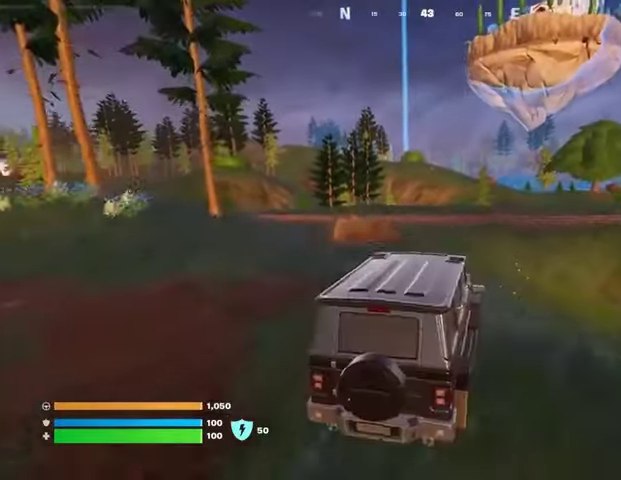
{"buttons": [], "left_stick": "up-right", "right_stick": "center", "events": [[333, "left_stick", "up-right"]]}
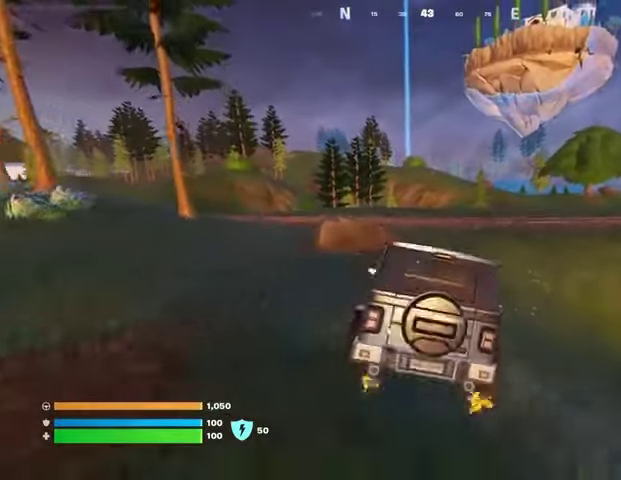
{"buttons": [], "left_stick": "up-left", "right_stick": "center", "events": [[267, "right_stick", "right"], [367, "left_stick", "up"], [467, "left_stick", "up-left"], [467, "right_stick", "center"]]}
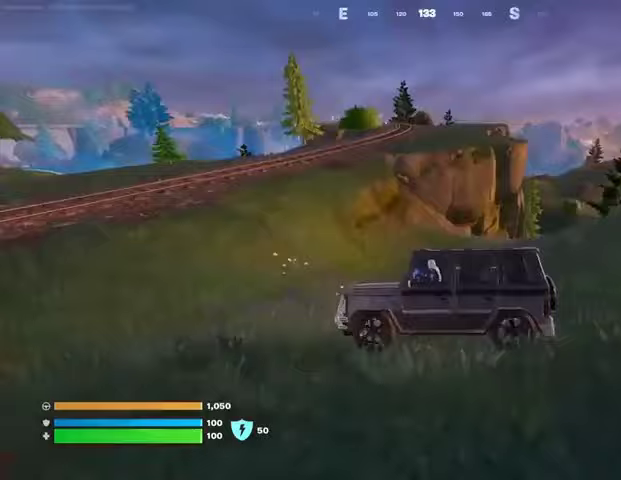
{"buttons": [], "left_stick": "up", "right_stick": "center", "events": [[200, "right_stick", "left"], [333, "left_stick", "up"], [333, "right_stick", "center"]]}
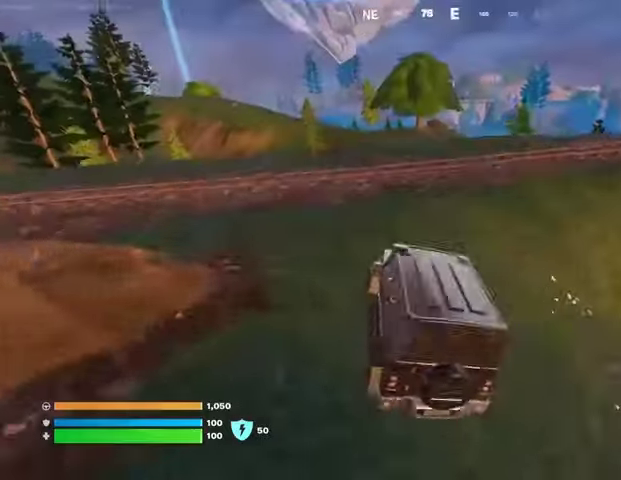
{"buttons": [], "left_stick": "up", "right_stick": "center", "events": []}
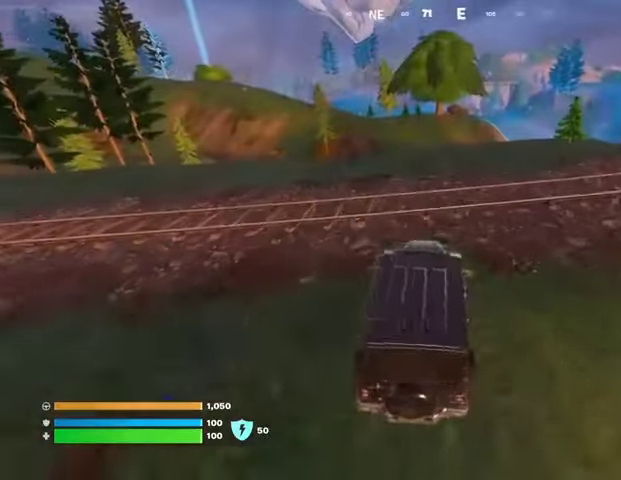
{"buttons": [], "left_stick": "up", "right_stick": "center", "events": [[433, "right_stick", "down"], [500, "right_stick", "center"]]}
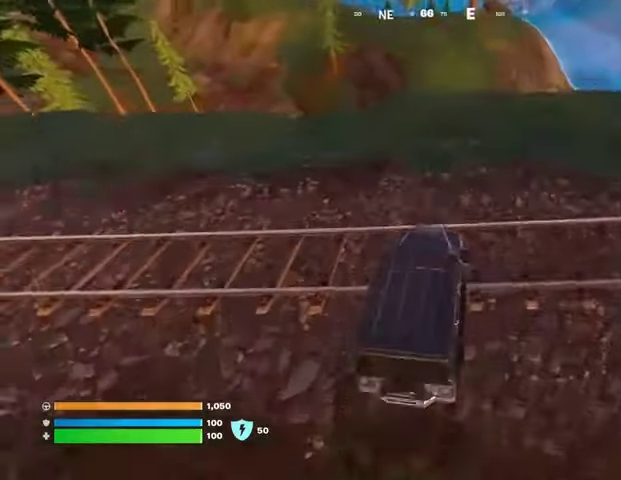
{"buttons": [], "left_stick": "up", "right_stick": "center", "events": []}
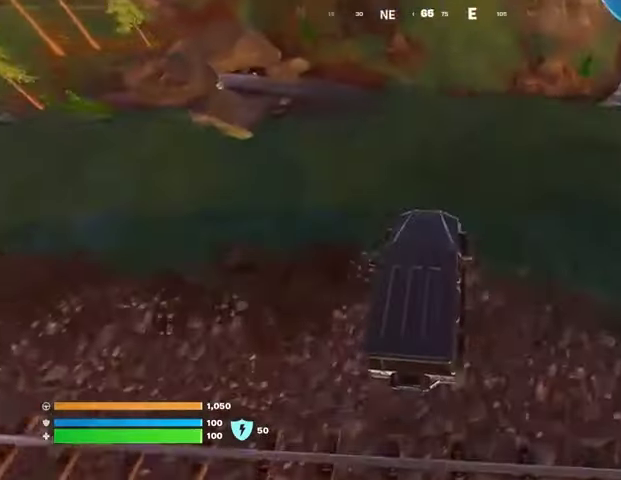
{"buttons": [], "left_stick": "up", "right_stick": "up", "events": [[433, "right_stick", "up"]]}
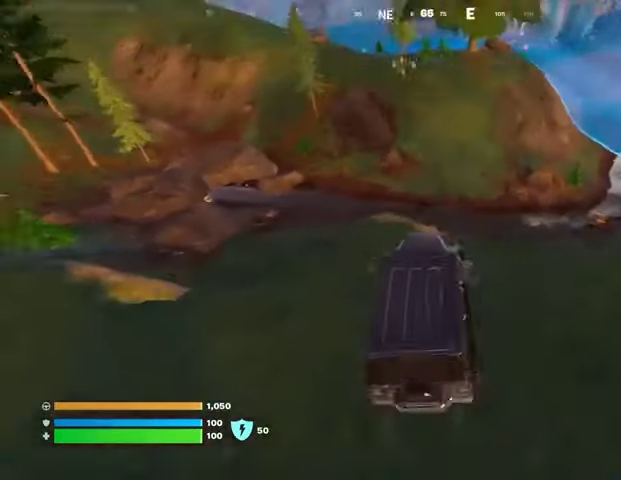
{"buttons": [], "left_stick": "up", "right_stick": "center", "events": [[67, "right_stick", "center"], [200, "right_stick", "up"], [300, "right_stick", "center"]]}
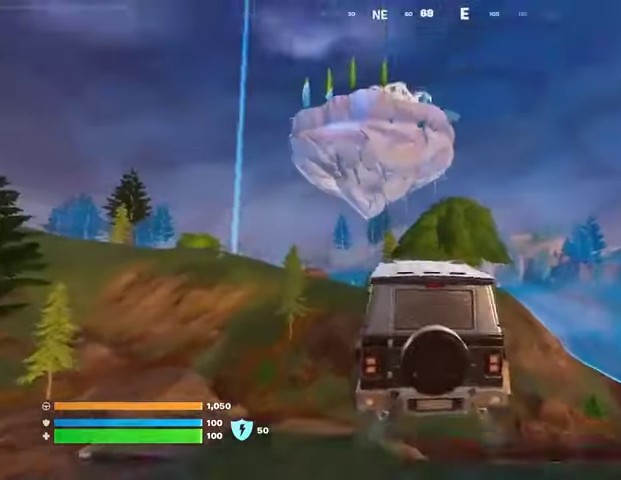
{"buttons": [], "left_stick": "up", "right_stick": "center", "events": [[33, "right_stick", "down"], [400, "right_stick", "center"]]}
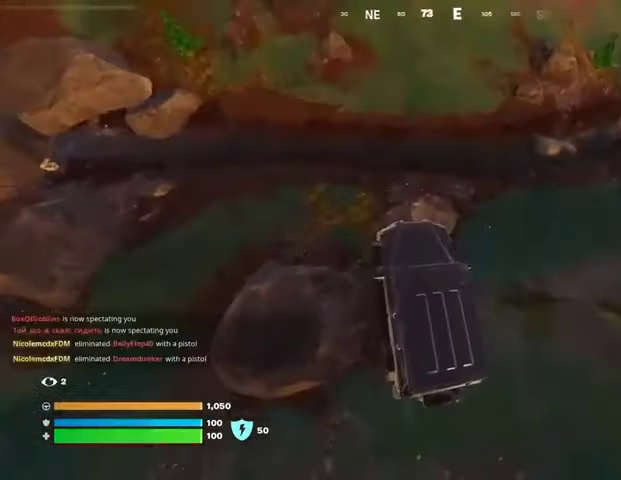
{"buttons": [], "left_stick": "up", "right_stick": "center", "events": [[200, "right_stick", "up"], [400, "right_stick", "center"]]}
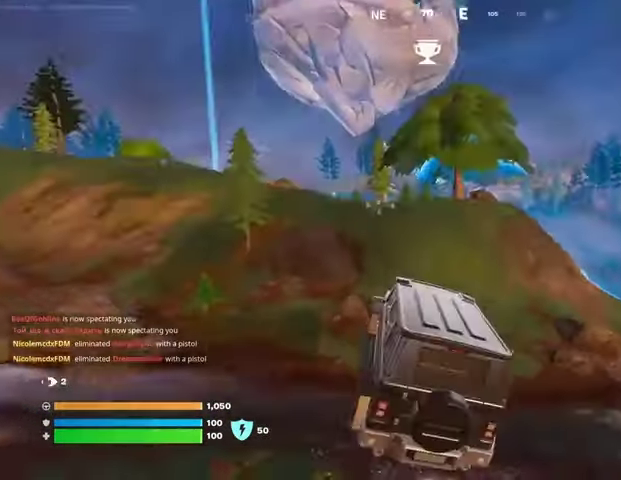
{"buttons": [], "left_stick": "up", "right_stick": "center", "events": []}
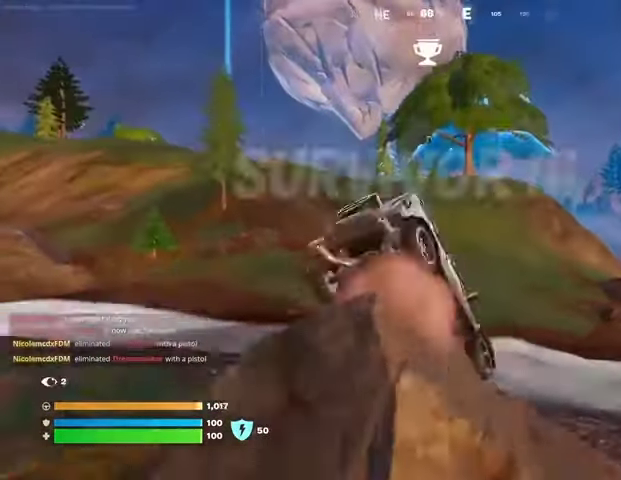
{"buttons": [], "left_stick": "up", "right_stick": "center", "events": []}